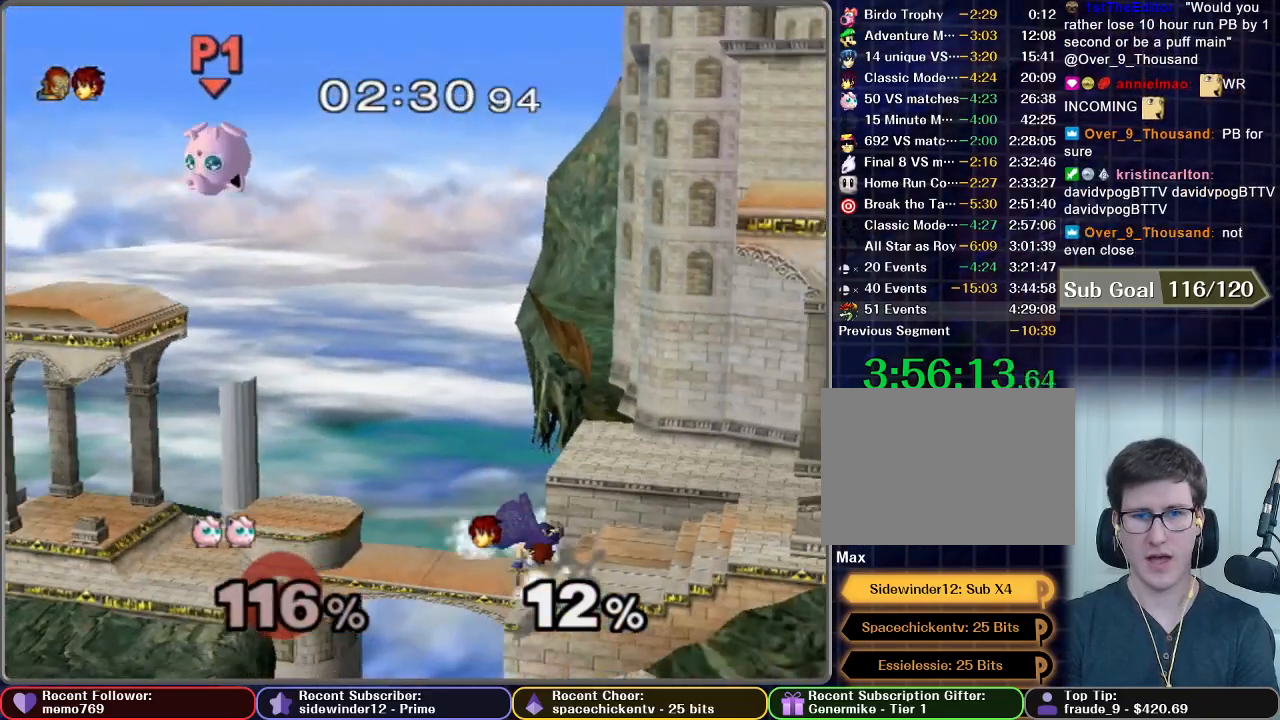
Gameplay with a controller (Nintendo layout); each line is a JSON object with the inputs held at the frame after it (dt_ms = milliseconds from this image to that frame). "button_events" lists button changes between this image and that frame as [ms after this image, input, new state], when the widget could be followed in between (sticks are given only as held states). Not read: L3 R3.
{"dt_ms": 500, "buttons": [], "left_stick": "right", "right_stick": "center", "button_events": [[17, "A", "down"], [83, "A", "up"], [150, "A", "down"], [217, "A", "up"]]}
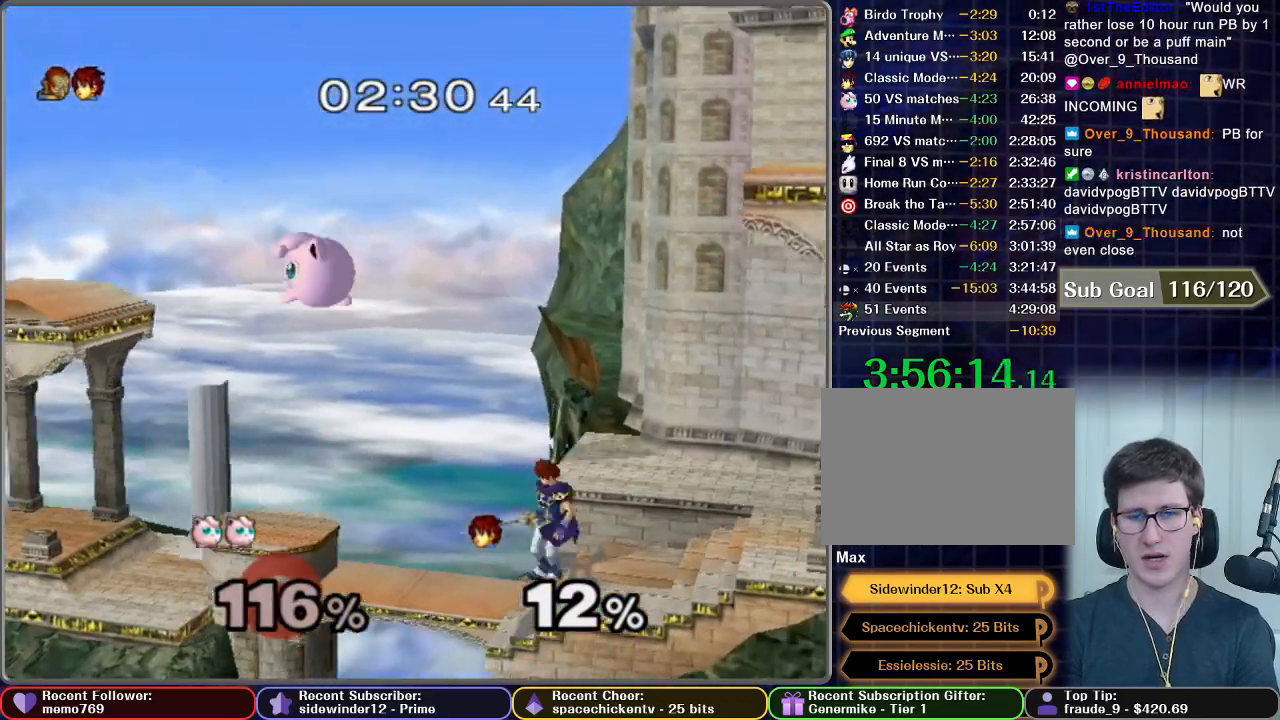
{"dt_ms": 500, "buttons": [], "left_stick": "right", "right_stick": "center", "button_events": [[50, "X", "down"], [117, "X", "up"], [167, "X", "down"], [217, "X", "up"], [283, "X", "down"], [383, "X", "up"]]}
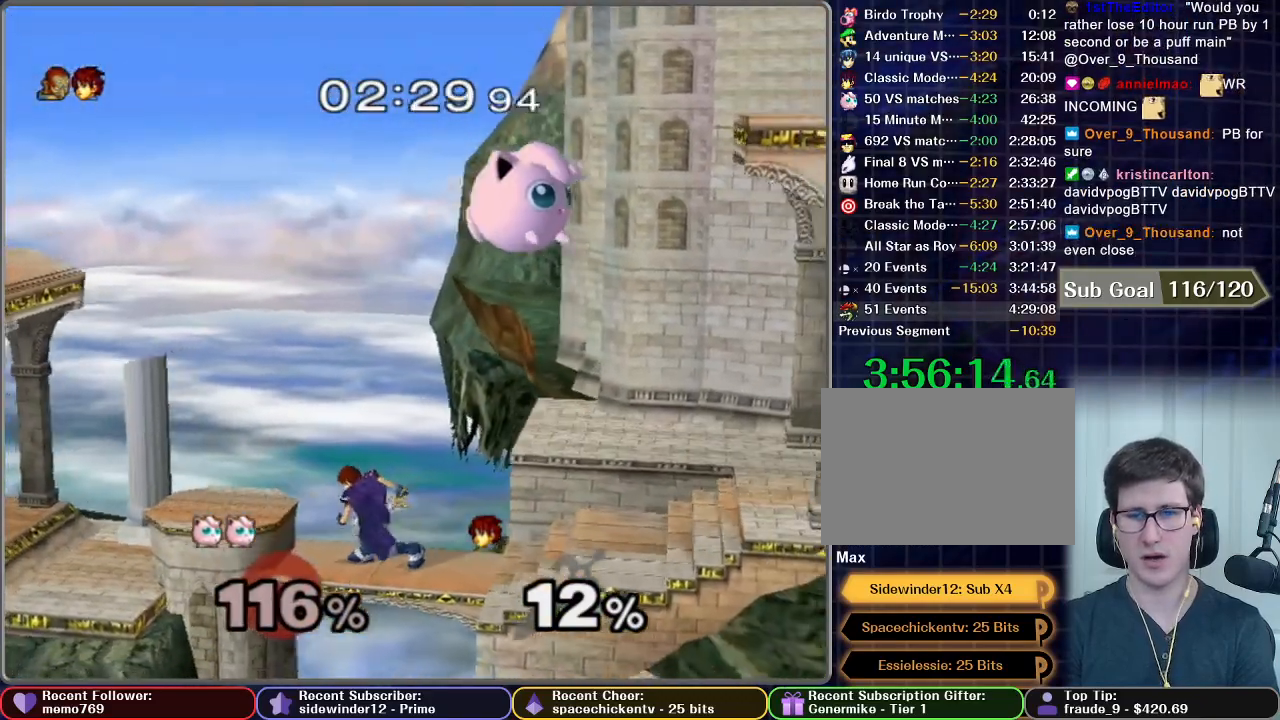
{"dt_ms": 500, "buttons": [], "left_stick": "right", "right_stick": "center", "button_events": []}
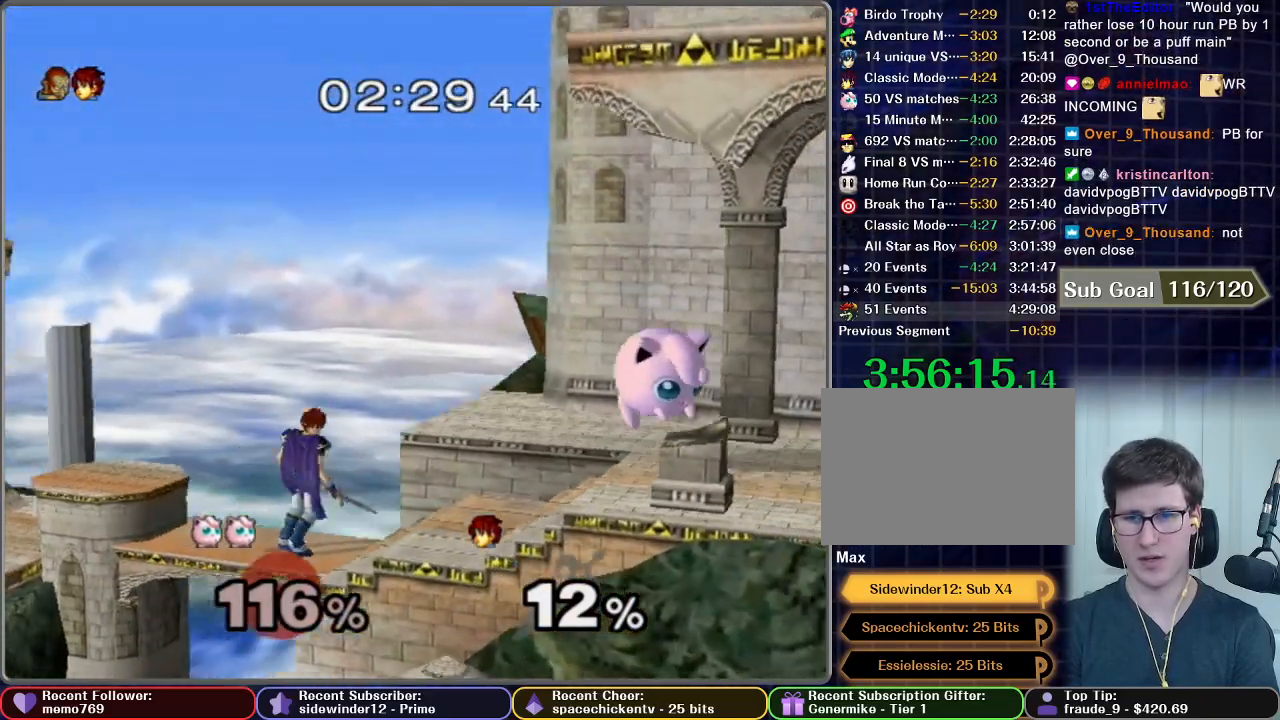
{"dt_ms": 500, "buttons": [], "left_stick": "right", "right_stick": "center", "button_events": []}
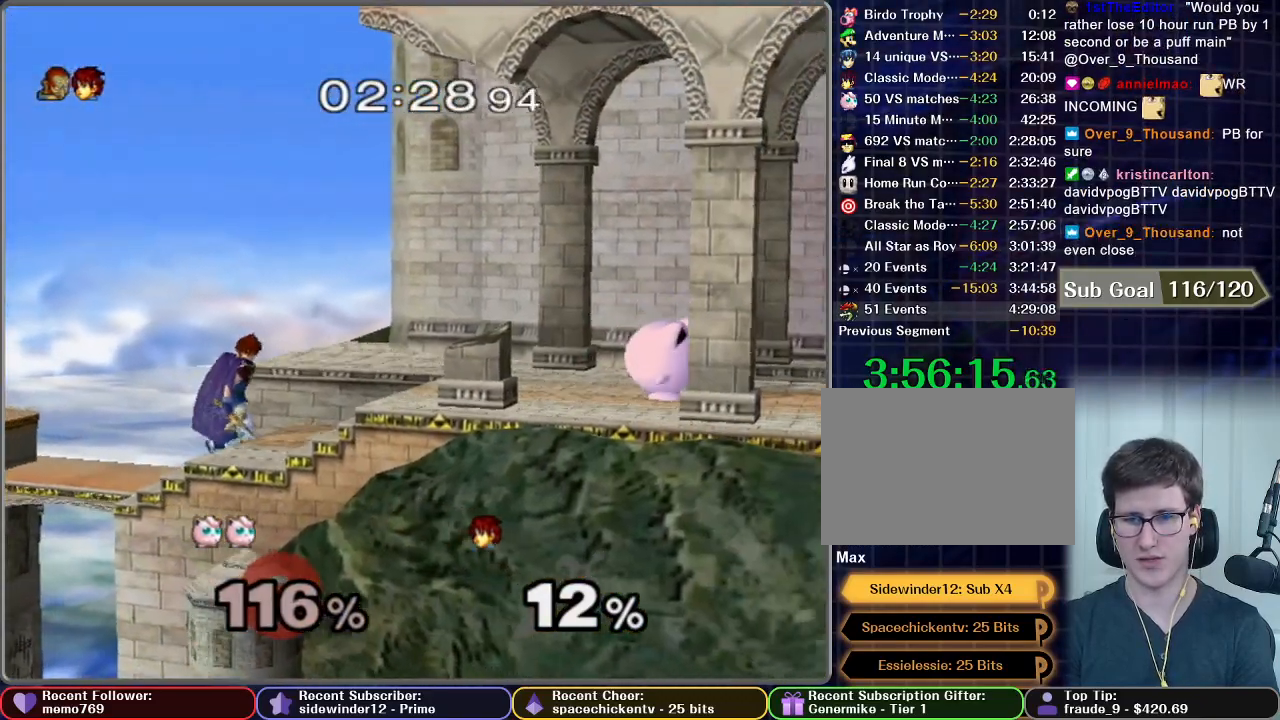
{"dt_ms": 500, "buttons": [], "left_stick": "right", "right_stick": "center", "button_events": [[300, "X", "down"], [350, "X", "up"]]}
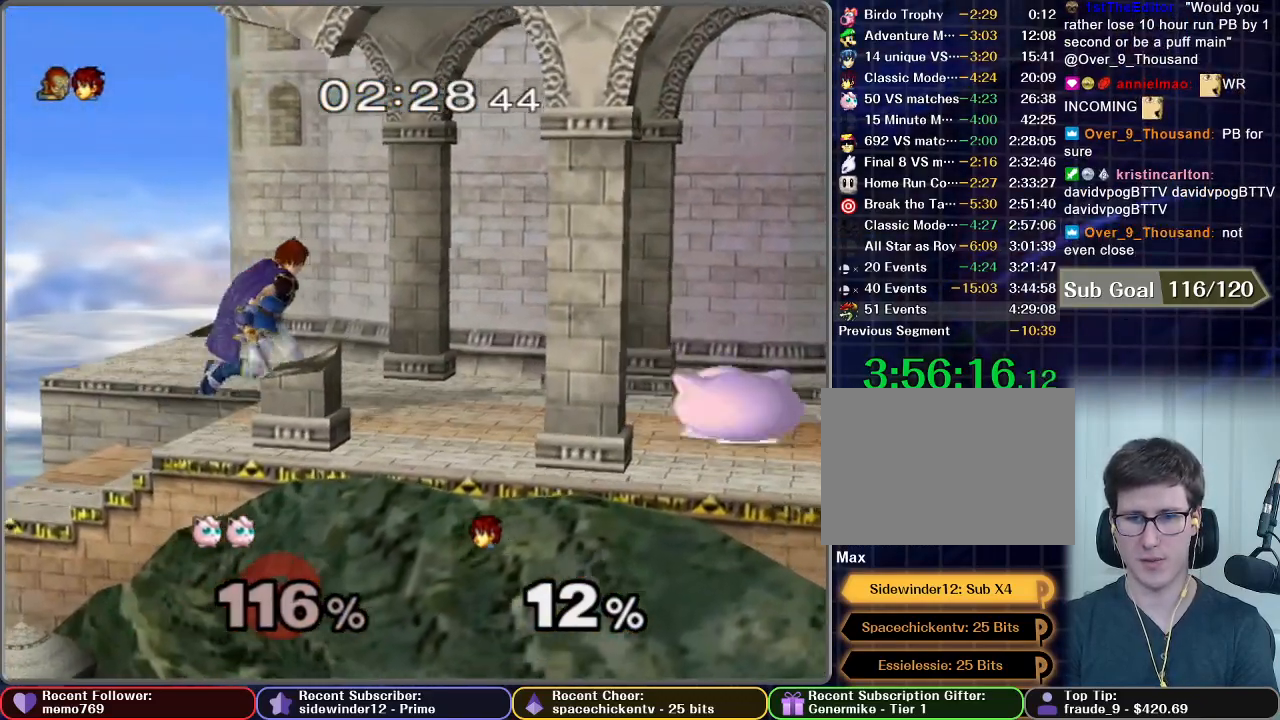
{"dt_ms": 500, "buttons": ["L1"], "left_stick": "center", "right_stick": "center", "button_events": [[400, "L1", "down"]]}
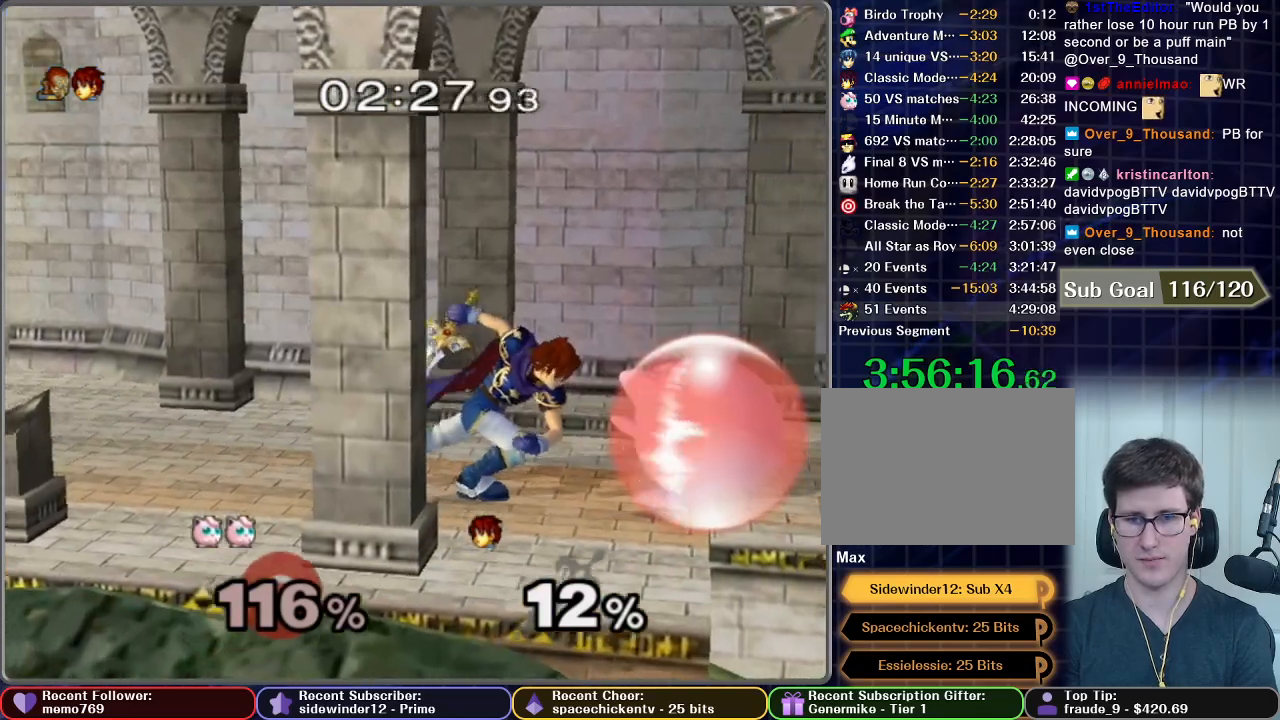
{"dt_ms": 1000, "buttons": ["Z"], "left_stick": "center", "right_stick": "center", "button_events": [[450, "L1", "up"], [900, "Z", "down"]]}
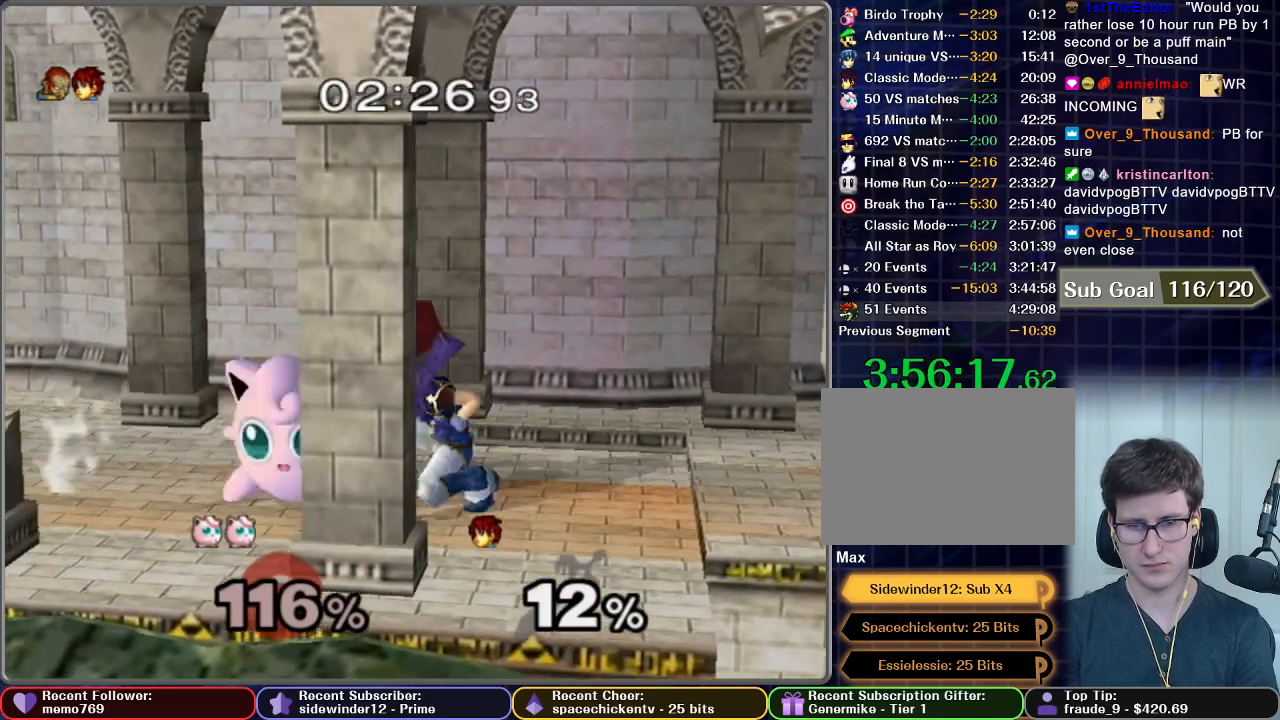
{"dt_ms": 500, "buttons": [], "left_stick": "center", "right_stick": "center", "button_events": [[33, "Z", "up"]]}
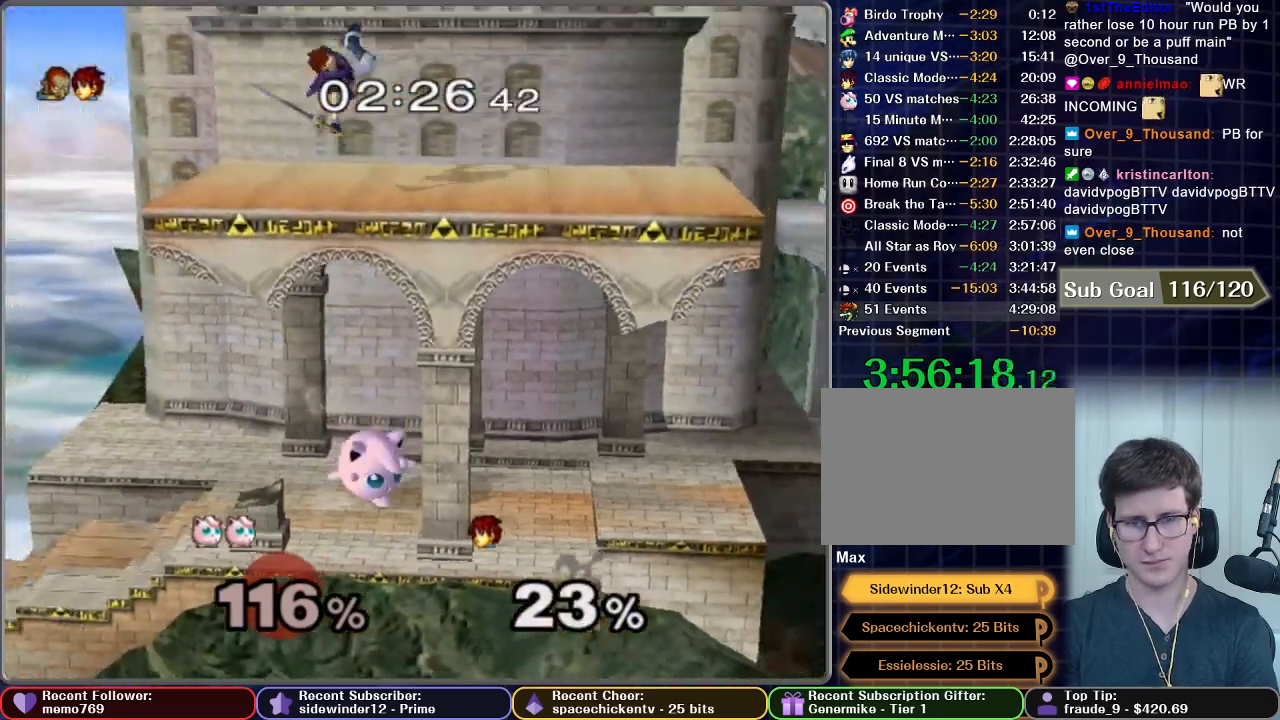
{"dt_ms": 500, "buttons": [], "left_stick": "center", "right_stick": "center", "button_events": [[267, "X", "down"], [450, "X", "up"]]}
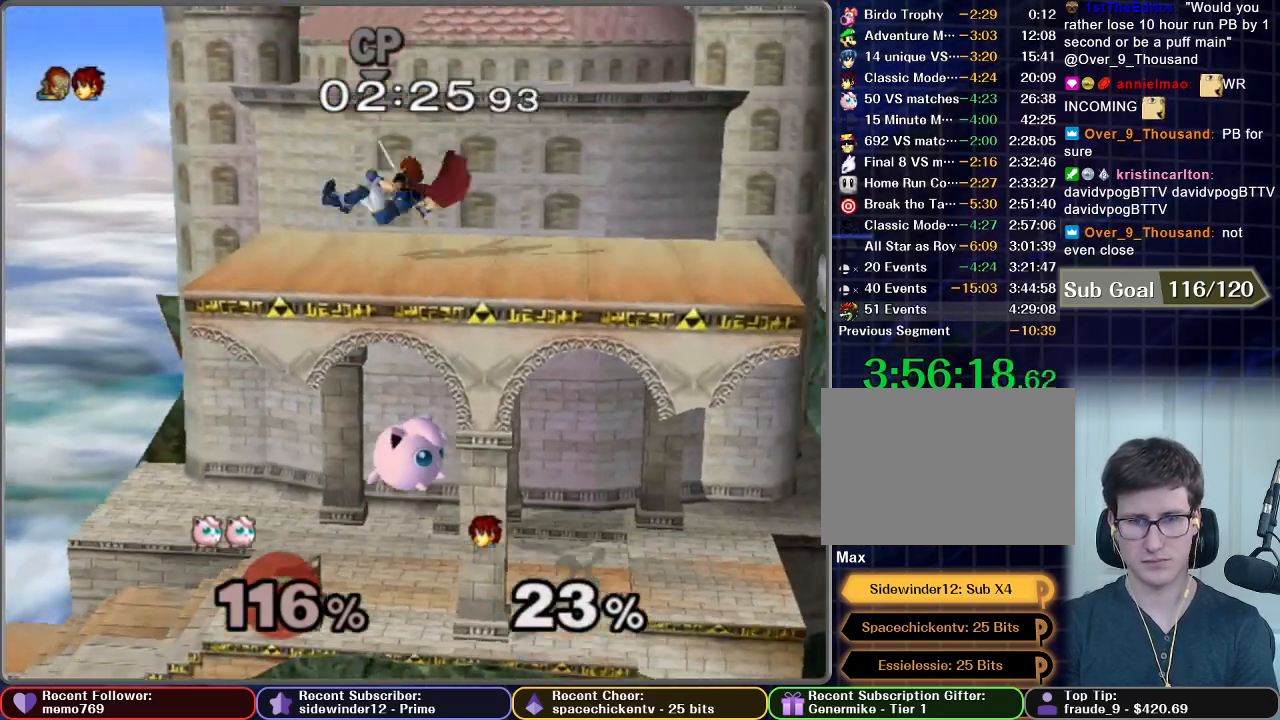
{"dt_ms": 500, "buttons": [], "left_stick": "center", "right_stick": "center", "button_events": [[217, "X", "down"], [317, "X", "up"]]}
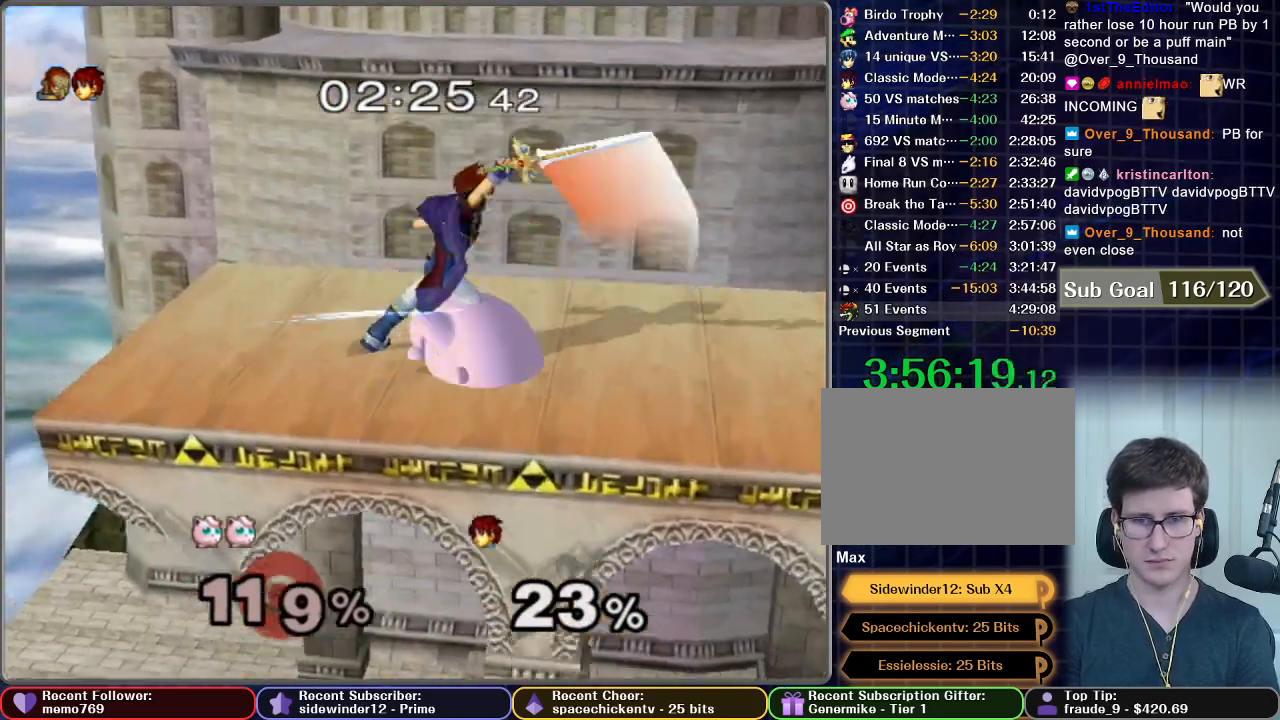
{"dt_ms": 500, "buttons": ["X"], "left_stick": "left", "right_stick": "center", "button_events": [[83, "X", "down"], [183, "X", "up"], [400, "X", "down"]]}
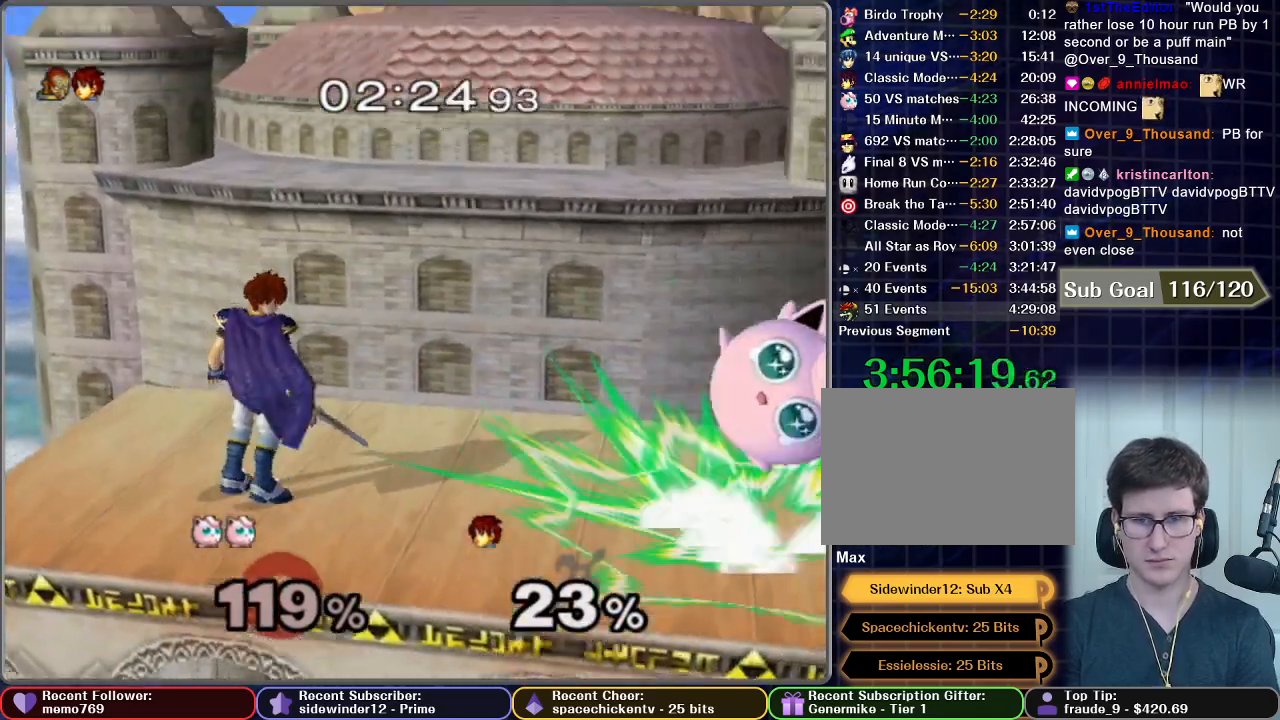
{"dt_ms": 500, "buttons": [], "left_stick": "center", "right_stick": "center", "button_events": [[267, "X", "up"]]}
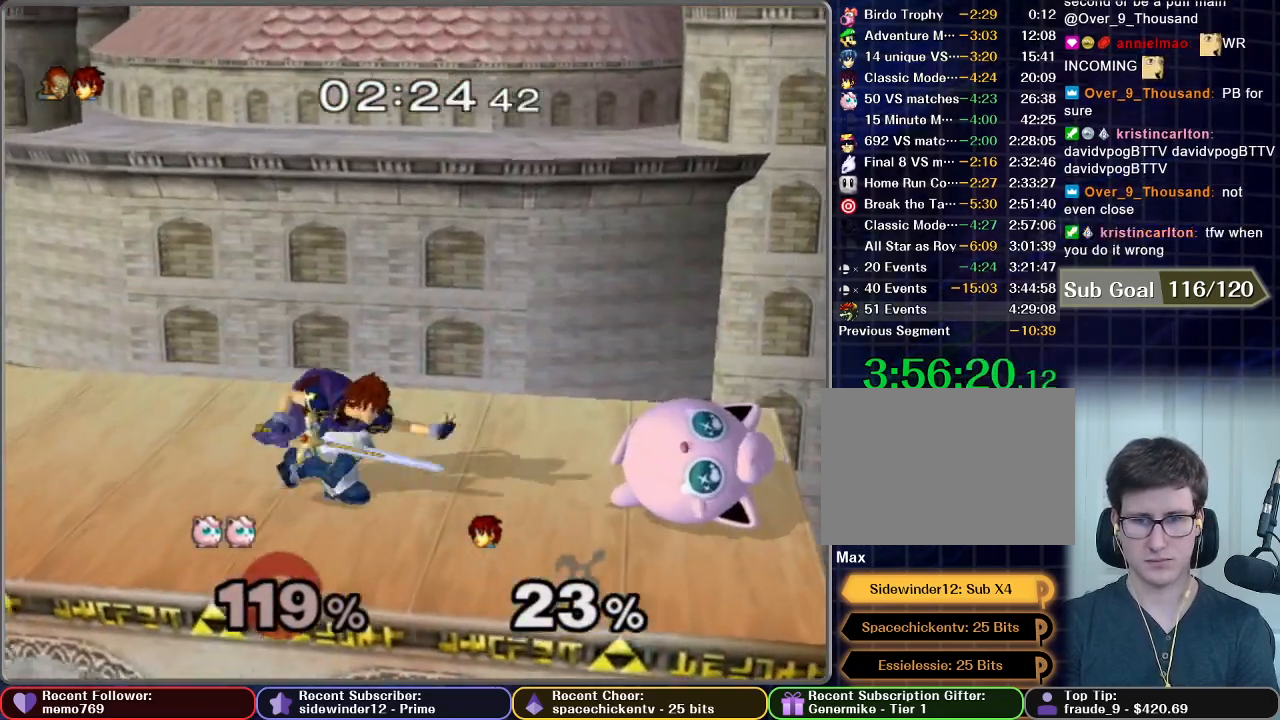
{"dt_ms": 500, "buttons": [], "left_stick": "center", "right_stick": "center", "button_events": []}
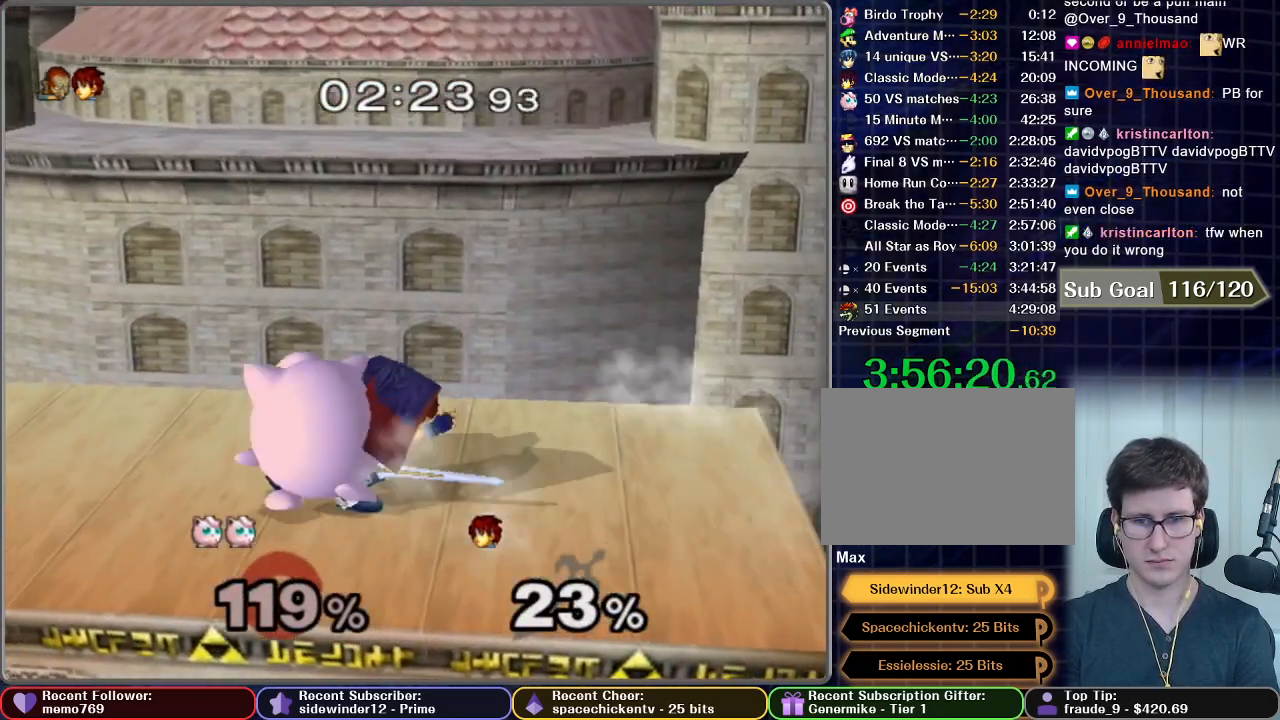
{"dt_ms": 500, "buttons": [], "left_stick": "center", "right_stick": "center", "button_events": [[217, "Z", "down"], [317, "Z", "up"]]}
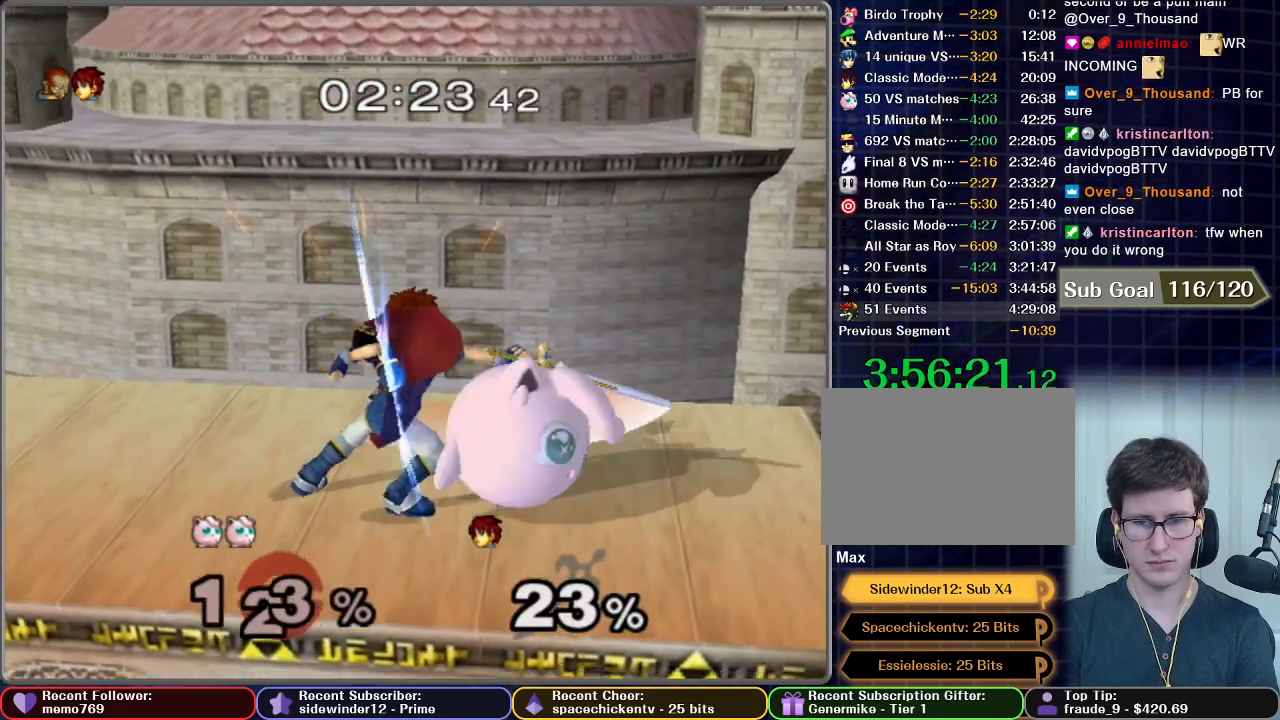
{"dt_ms": 500, "buttons": [], "left_stick": "left", "right_stick": "center", "button_events": []}
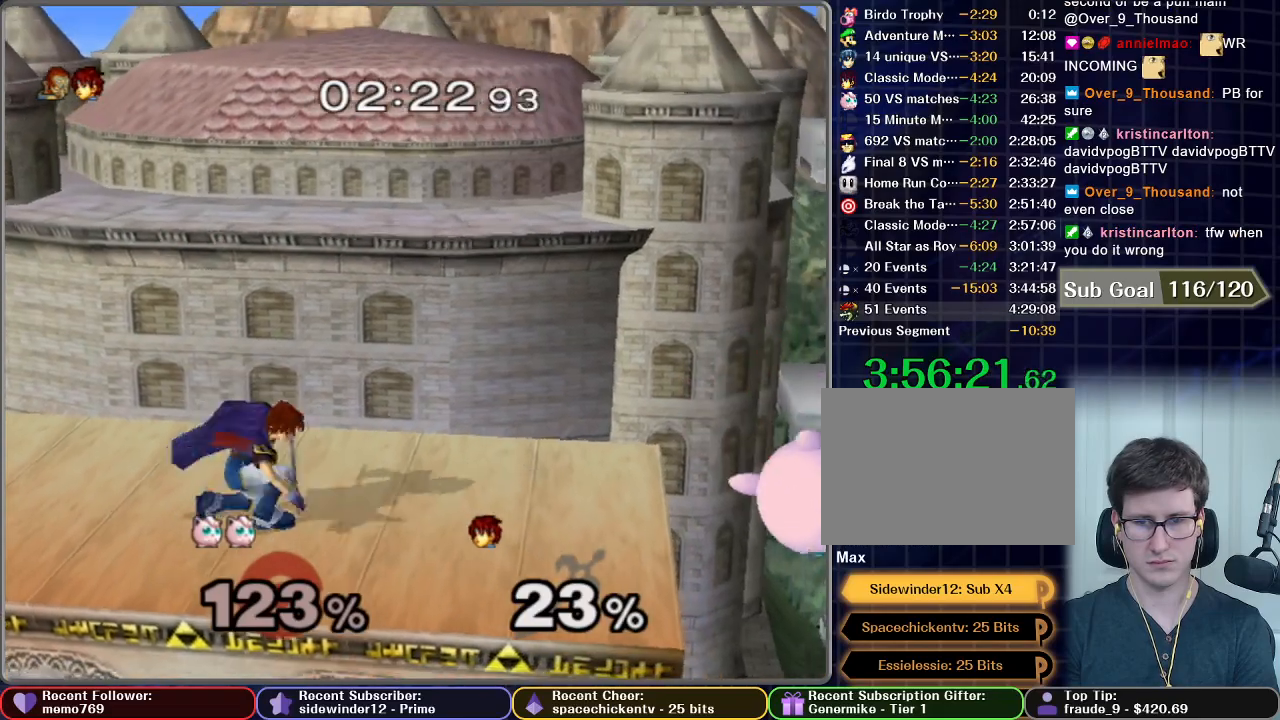
{"dt_ms": 500, "buttons": ["A"], "left_stick": "left", "right_stick": "center", "button_events": [[100, "X", "down"], [267, "X", "up"], [450, "A", "down"]]}
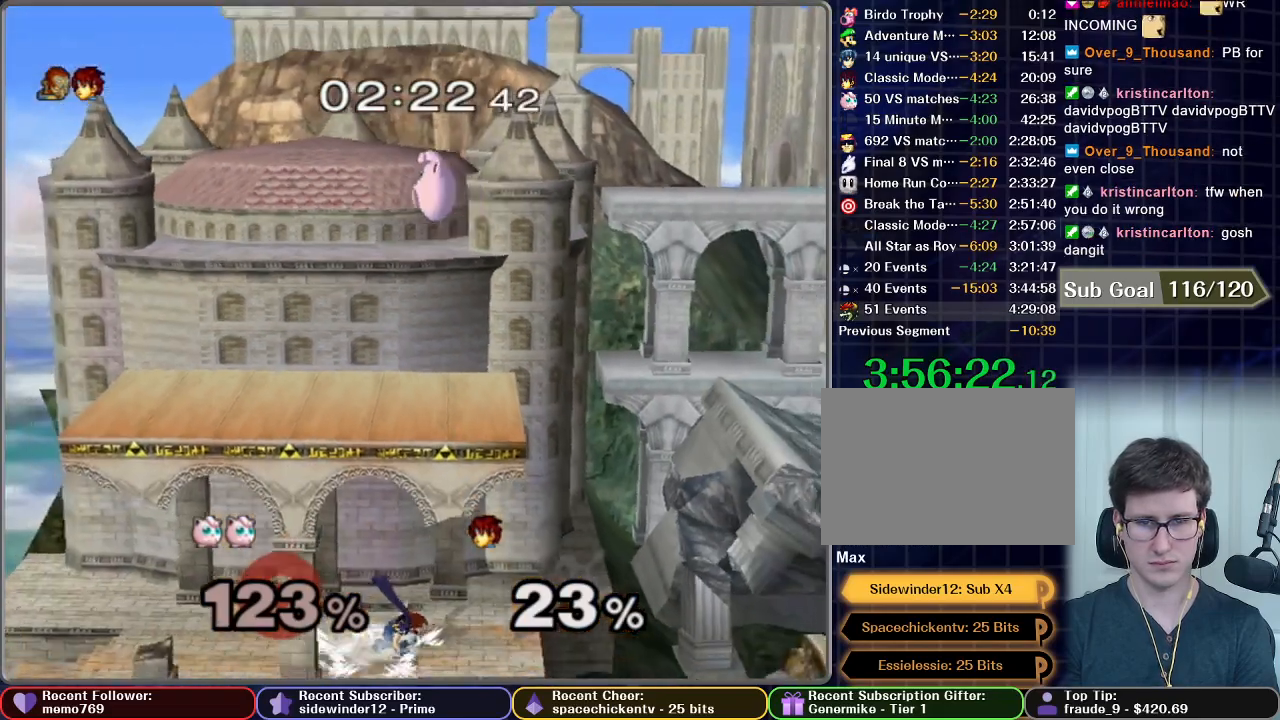
{"dt_ms": 500, "buttons": [], "left_stick": "left", "right_stick": "center", "button_events": [[50, "A", "up"]]}
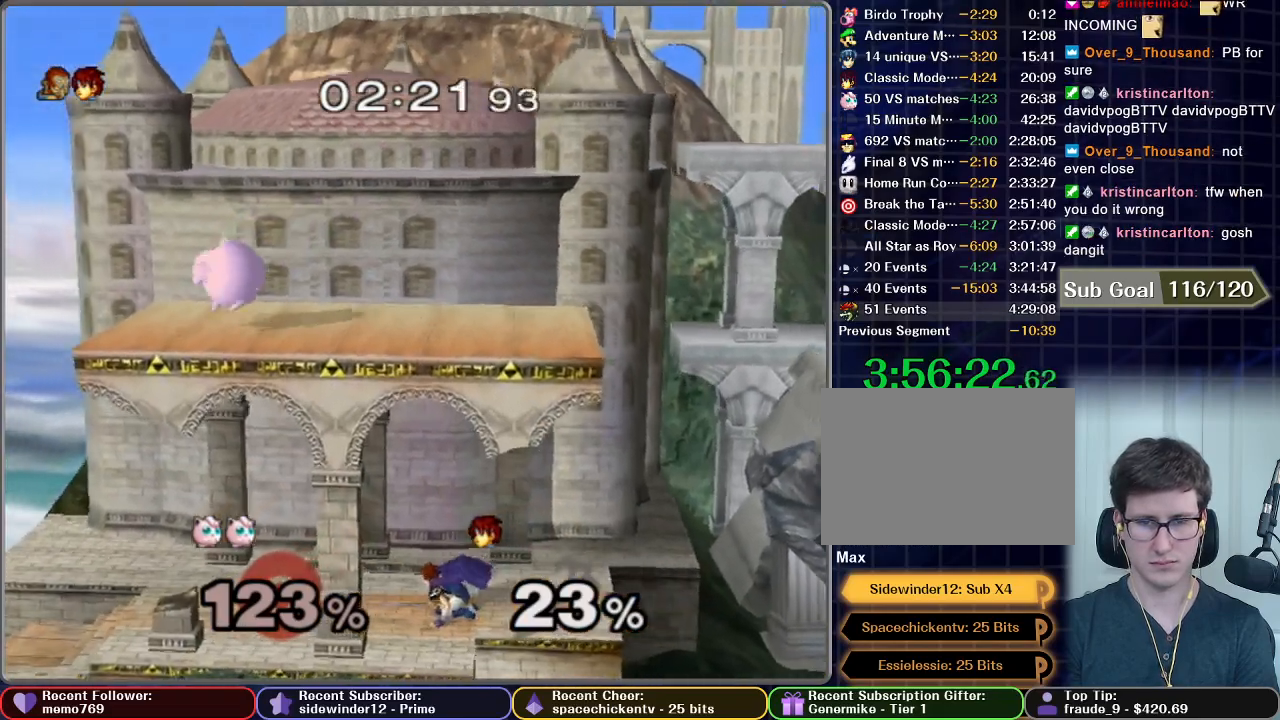
{"dt_ms": 500, "buttons": [], "left_stick": "center", "right_stick": "center", "button_events": []}
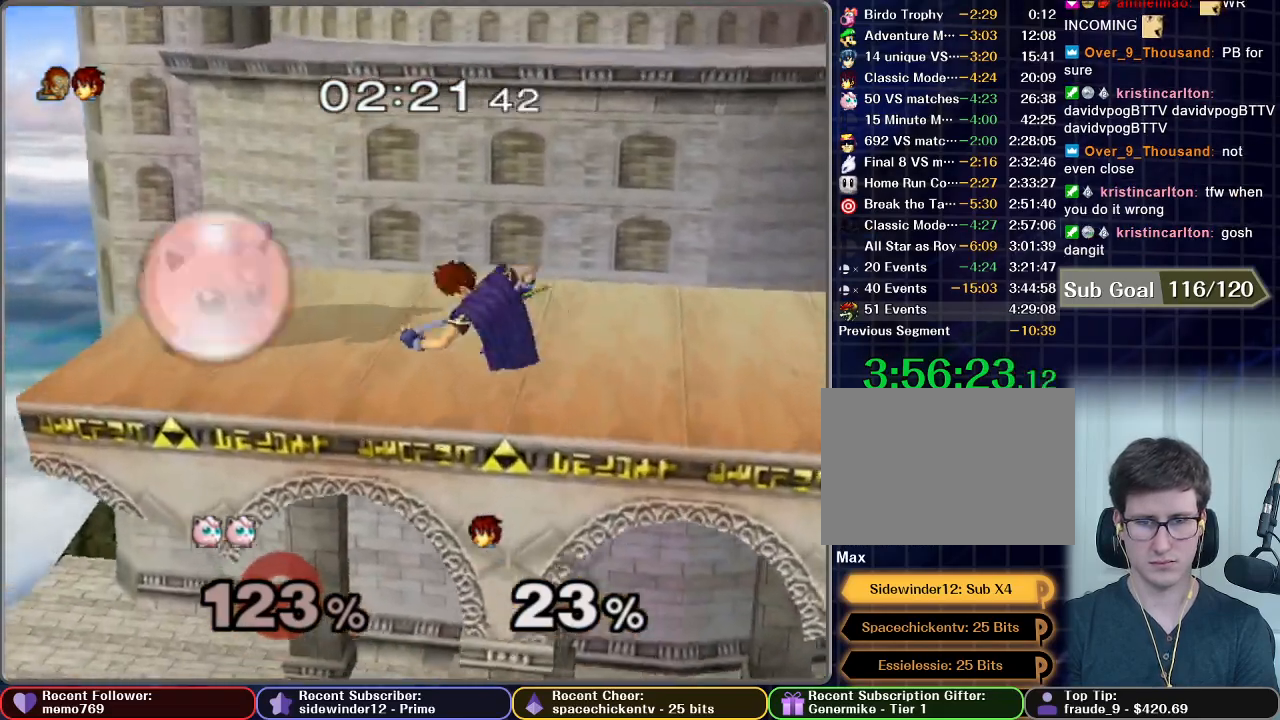
{"dt_ms": 500, "buttons": ["L1"], "left_stick": "center", "right_stick": "center", "button_events": [[50, "L1", "down"]]}
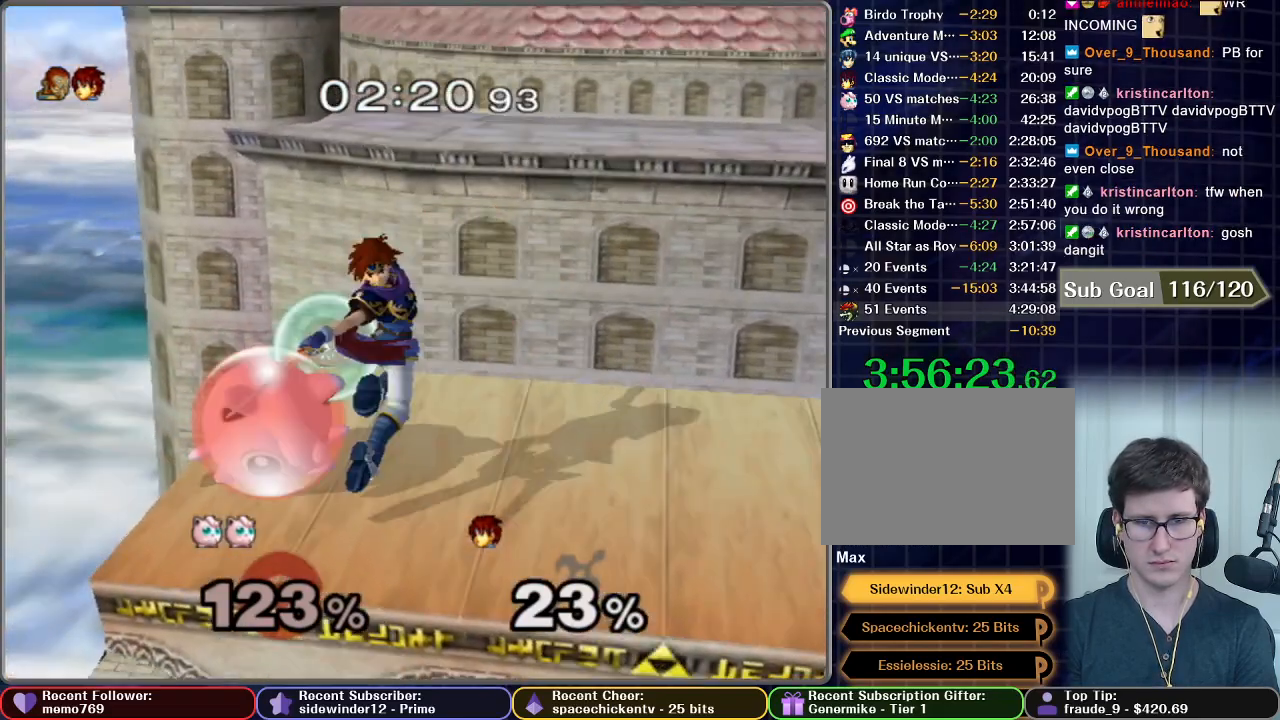
{"dt_ms": 1000, "buttons": [], "left_stick": "up", "right_stick": "center", "button_events": [[50, "A", "down"], [150, "A", "up"], [517, "L1", "up"]]}
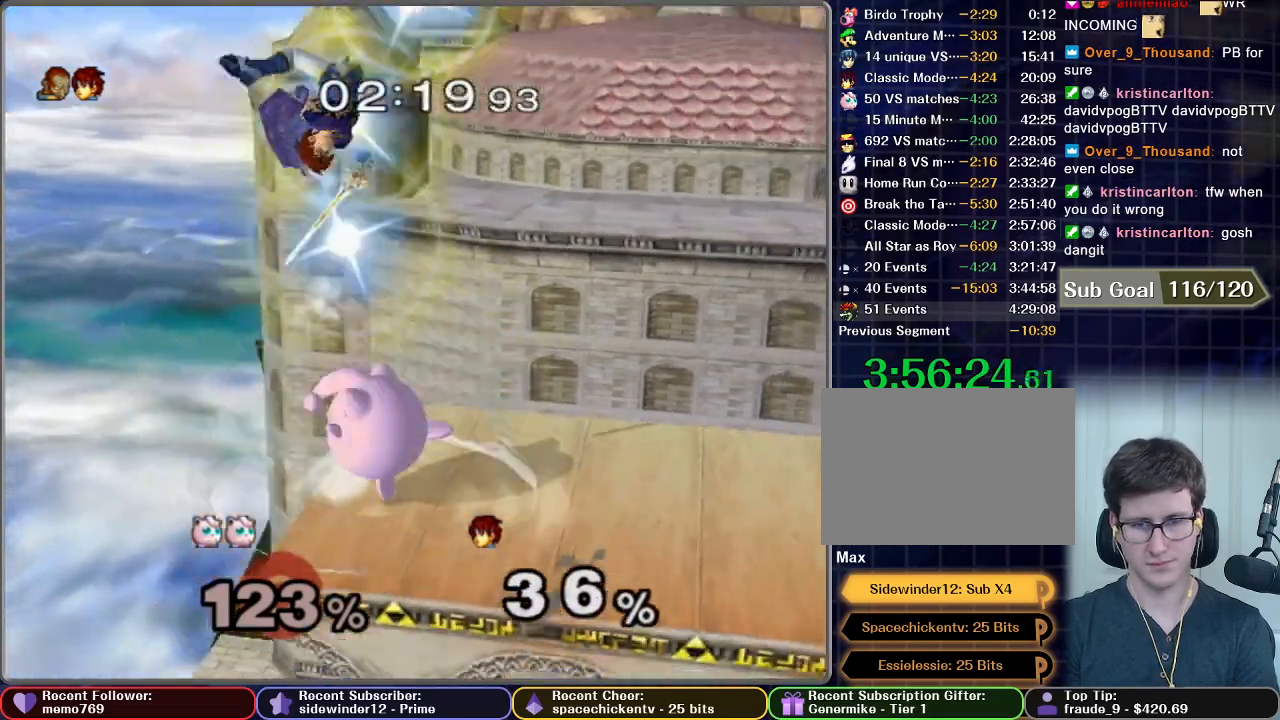
{"dt_ms": 500, "buttons": ["X"], "left_stick": "center", "right_stick": "center", "button_events": [[500, "X", "down"]]}
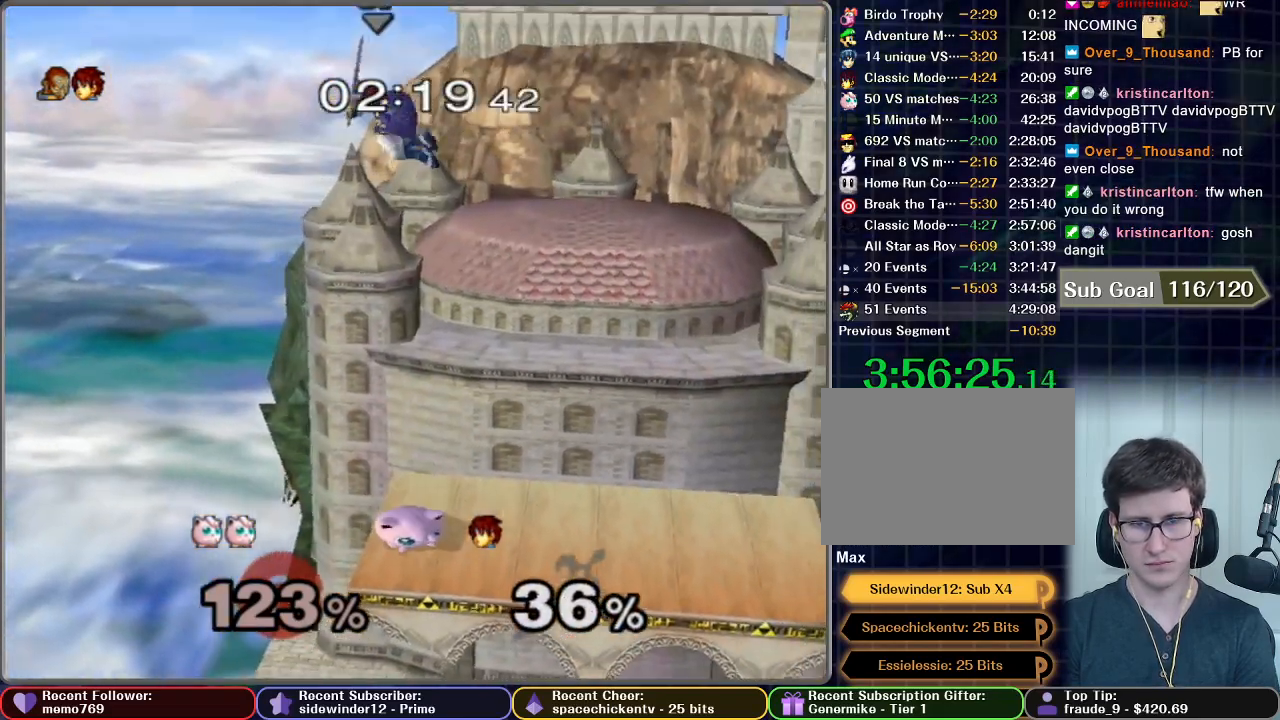
{"dt_ms": 500, "buttons": [], "left_stick": "down", "right_stick": "center", "button_events": [[100, "X", "up"], [333, "X", "down"], [467, "X", "up"]]}
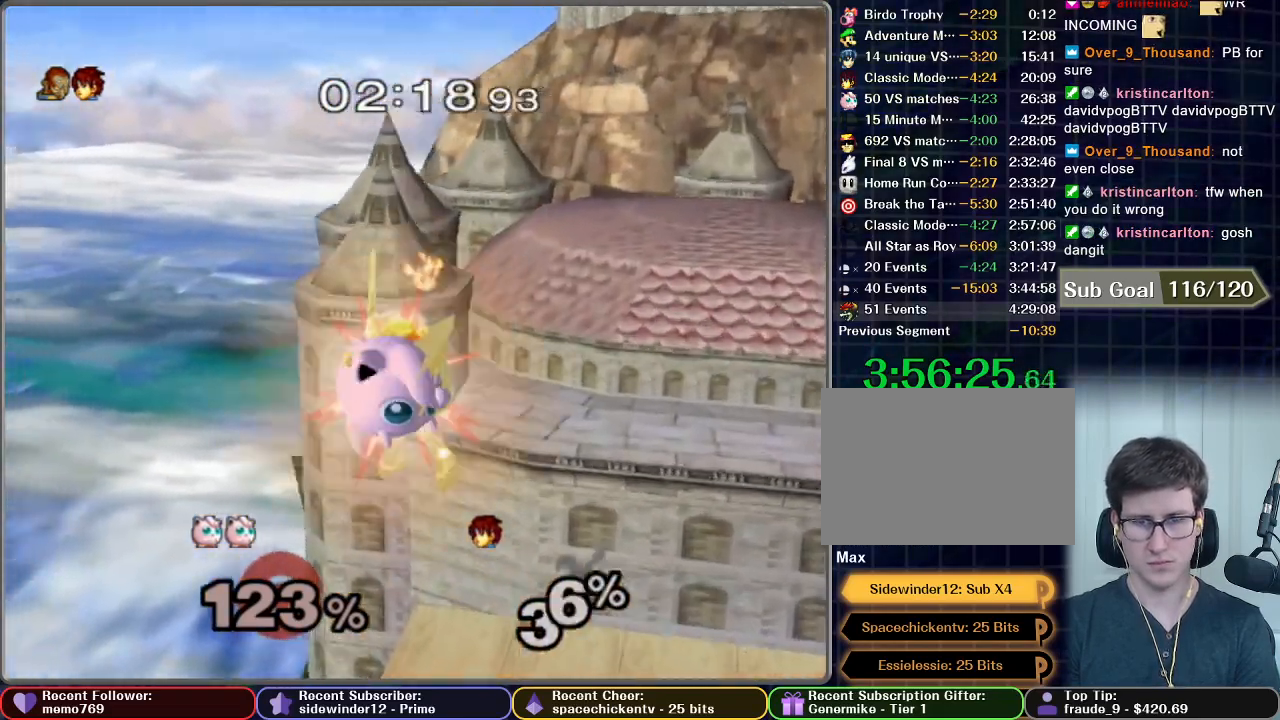
{"dt_ms": 500, "buttons": ["B"], "left_stick": "down-right", "right_stick": "center", "button_events": [[33, "B", "down"]]}
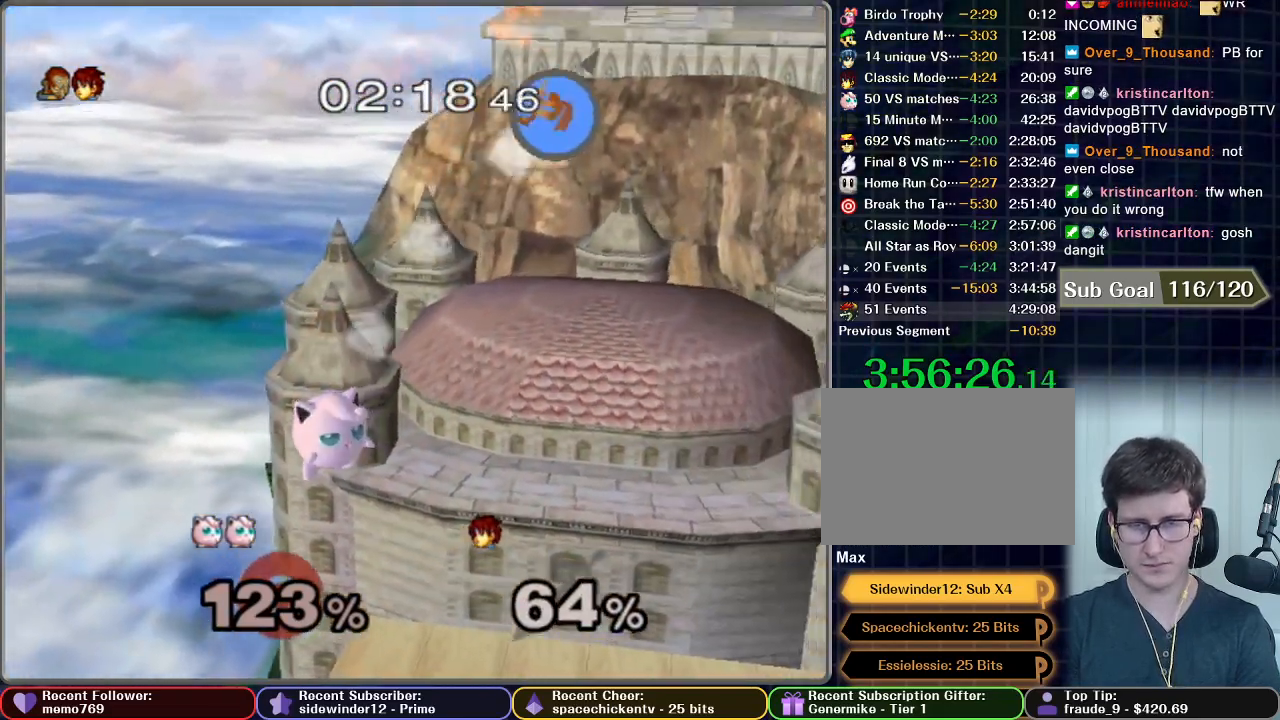
{"dt_ms": 500, "buttons": [], "left_stick": "center", "right_stick": "center", "button_events": [[467, "B", "up"]]}
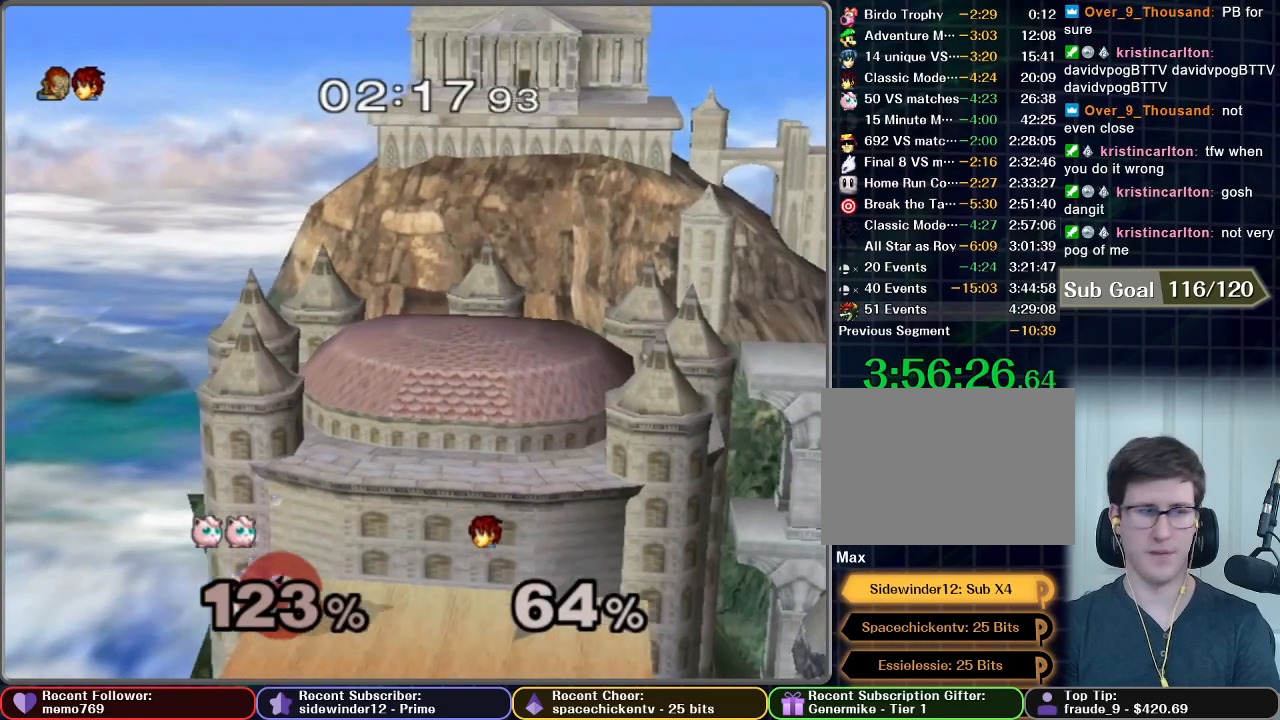
{"dt_ms": 500, "buttons": [], "left_stick": "center", "right_stick": "center", "button_events": []}
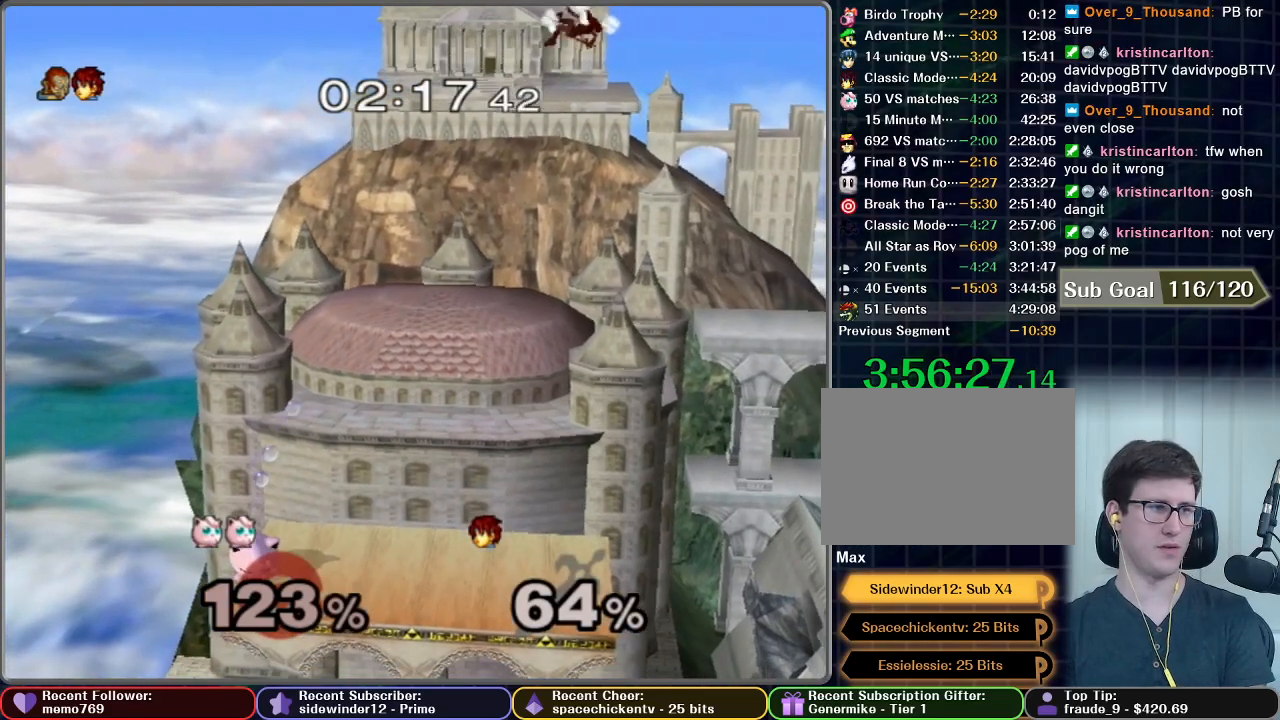
{"dt_ms": 500, "buttons": [], "left_stick": "center", "right_stick": "center", "button_events": []}
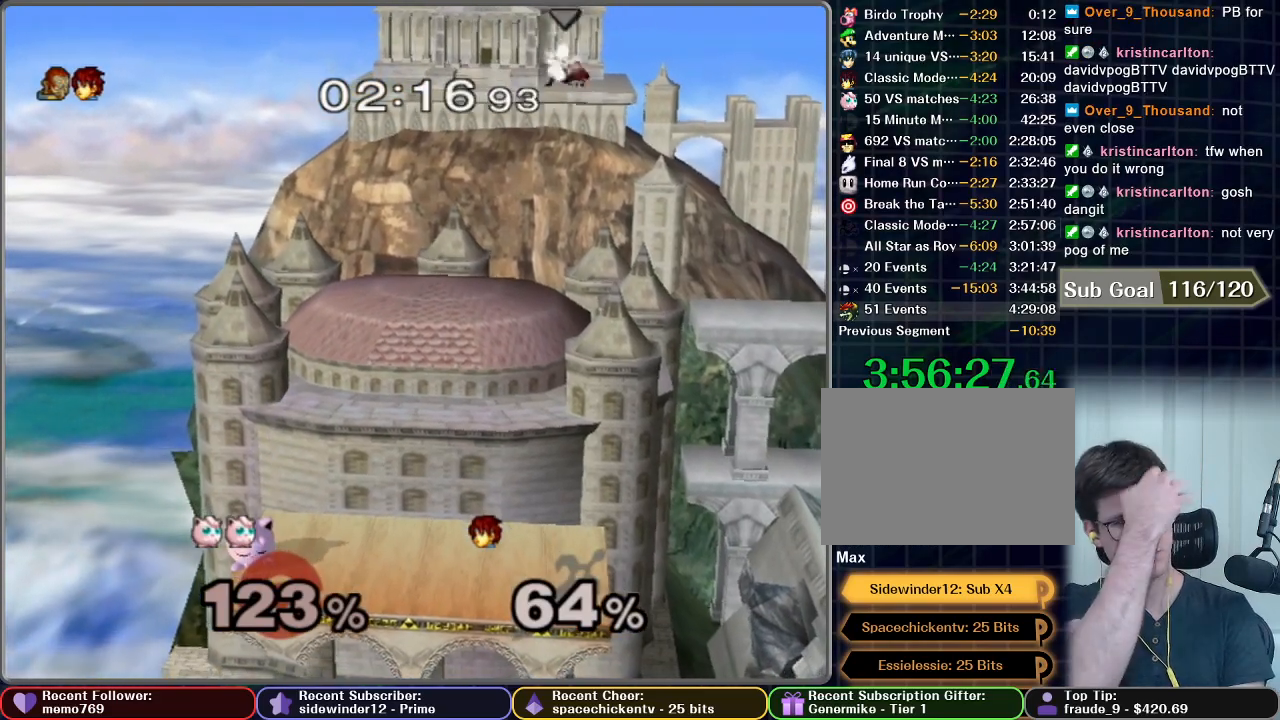
{"dt_ms": 500, "buttons": [], "left_stick": "center", "right_stick": "center", "button_events": []}
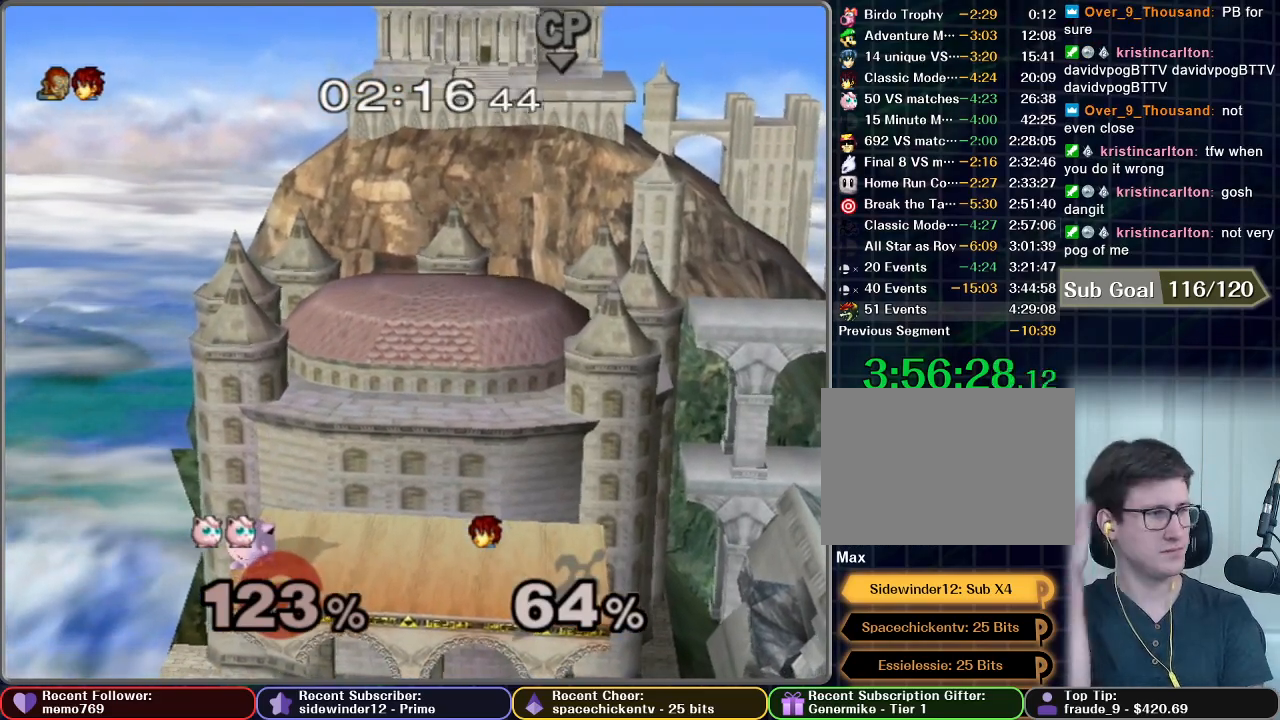
{"dt_ms": 500, "buttons": [], "left_stick": "center", "right_stick": "center", "button_events": [[250, "START", "down"], [383, "START", "up"]]}
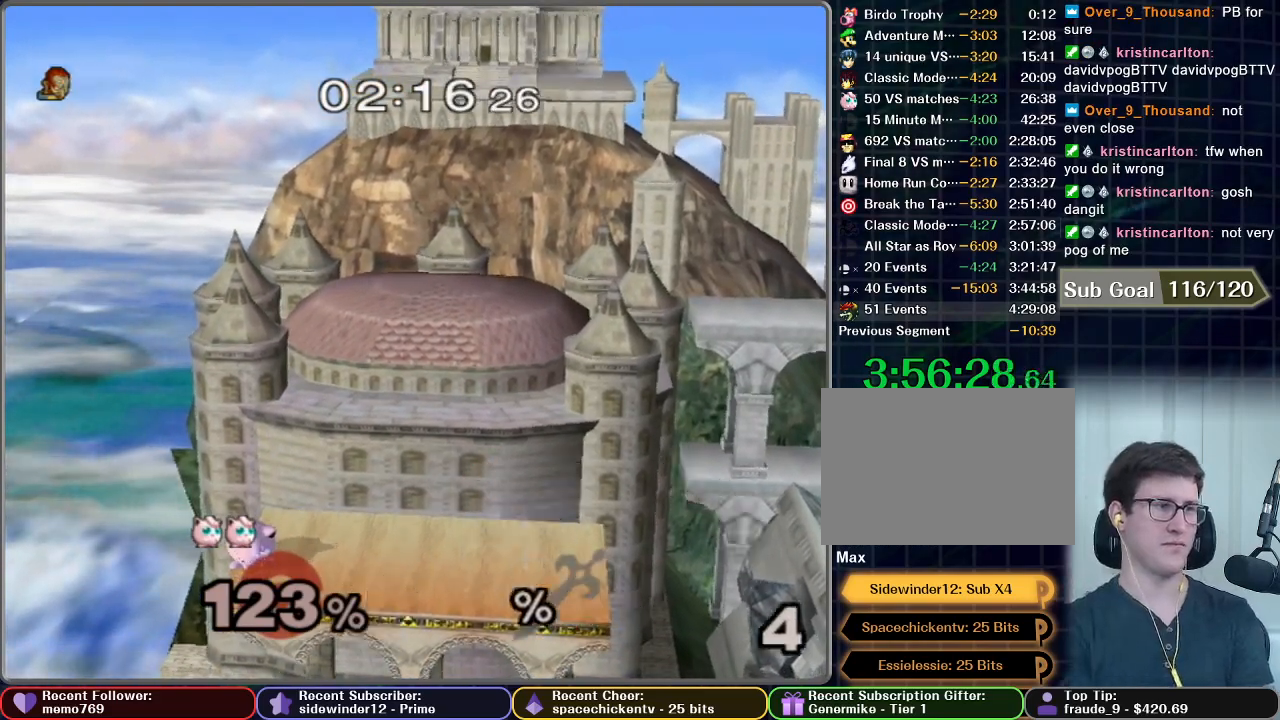
{"dt_ms": 500, "buttons": [], "left_stick": "center", "right_stick": "center", "button_events": [[100, "START", "down"], [200, "START", "up"]]}
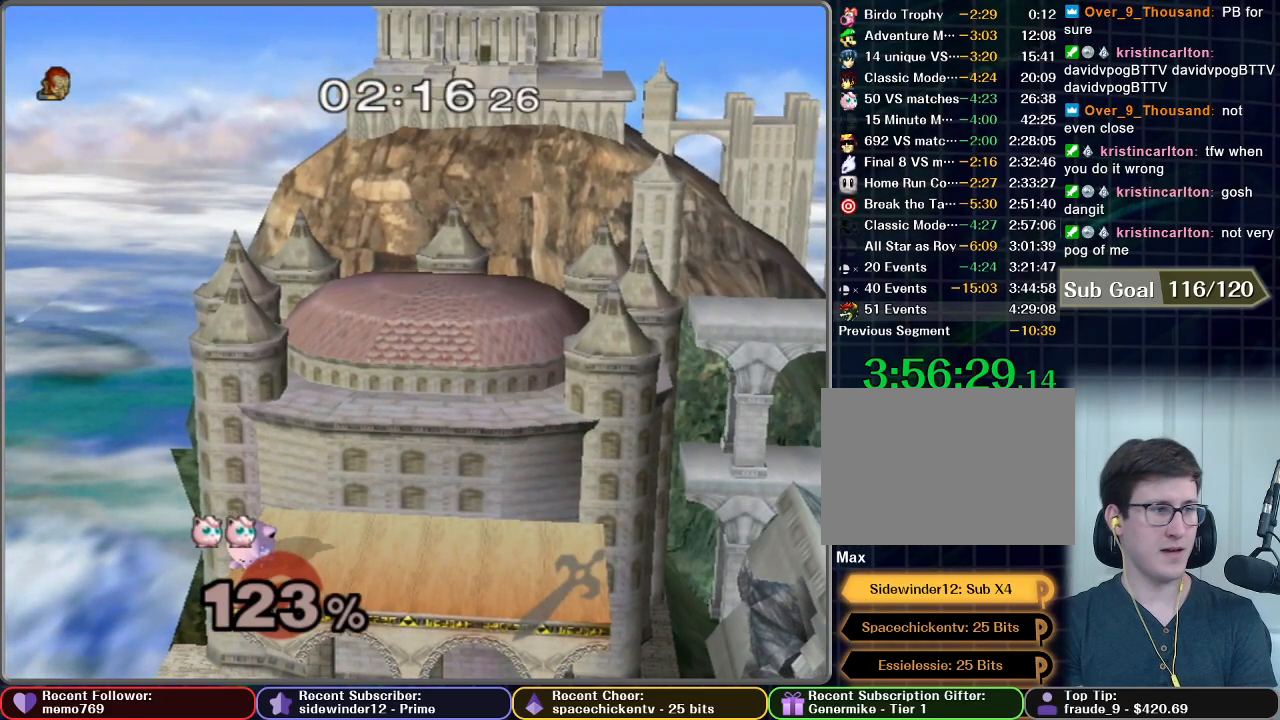
{"dt_ms": 500, "buttons": [], "left_stick": "center", "right_stick": "center", "button_events": []}